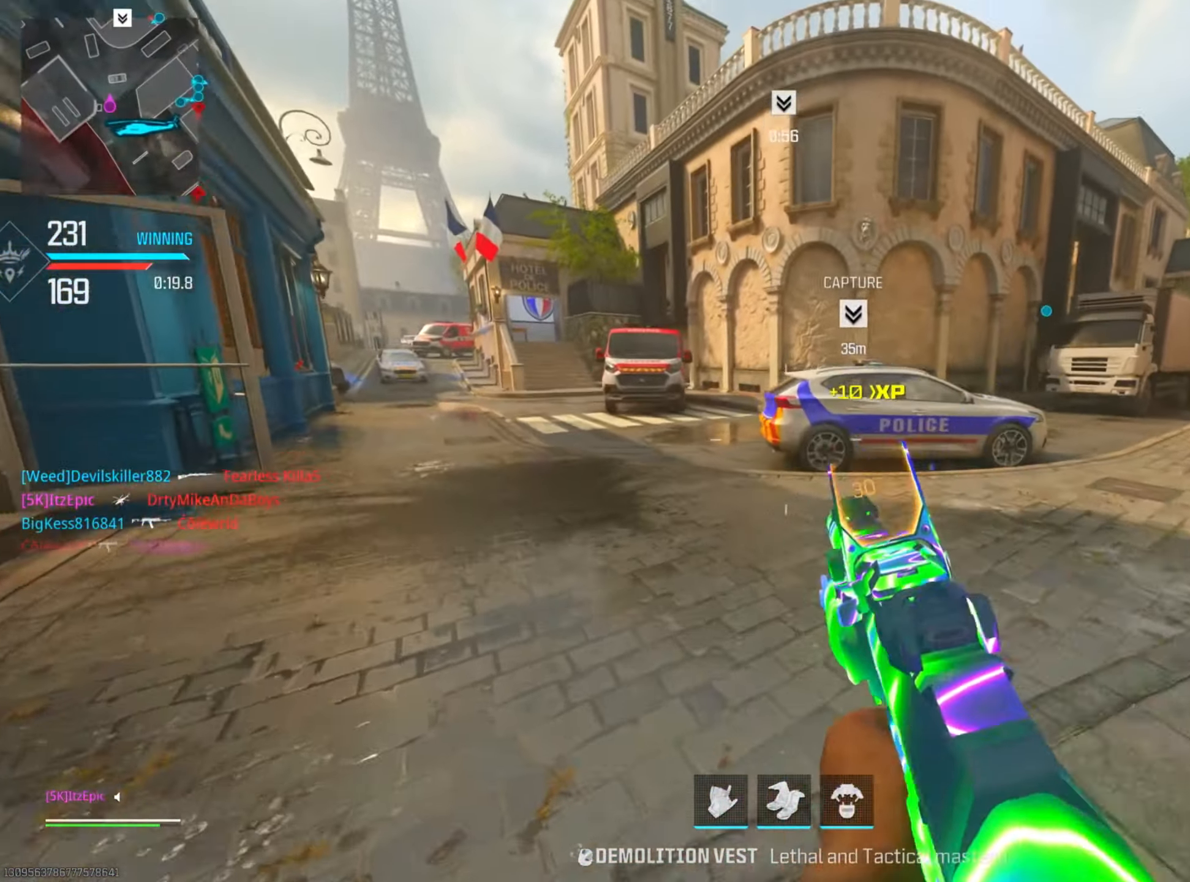
Gameplay with a controller (PlayStation layout); each line is a JSON object with the inputs held at the frame after it. "events" lists button and stick changes between this image and that frame as [ms after this image, input, new state], when the widget could be followed in between. Not read: R2 TOUCHPAD.
{"buttons": [], "left_stick": "up", "right_stick": "center", "events": [[100, "left_stick", "up"], [133, "right_stick", "right"], [183, "R3", "down"], [233, "right_stick", "center"], [350, "R3", "up"]]}
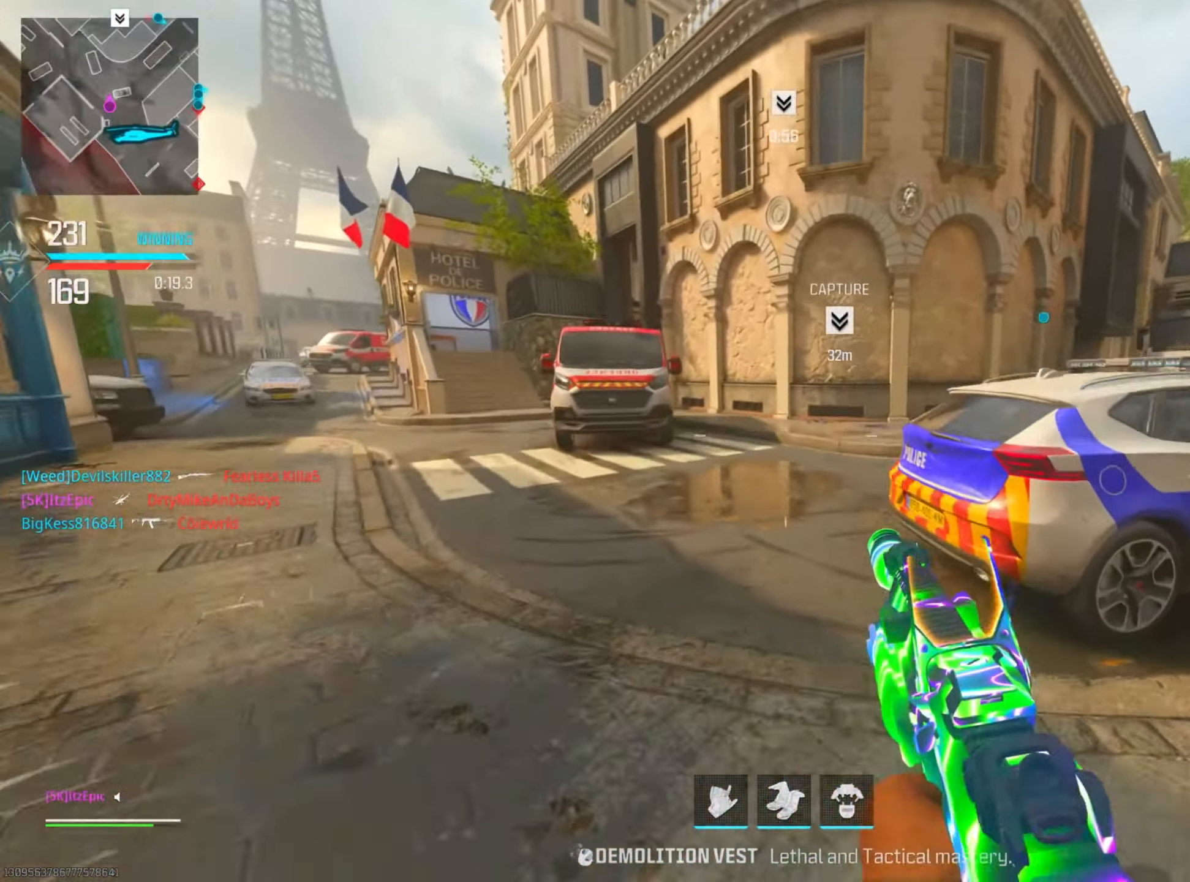
{"buttons": [], "left_stick": "up", "right_stick": "left", "events": [[34, "right_stick", "right"], [250, "right_stick", "center"], [384, "left_stick", "up-left"], [484, "left_stick", "up"], [484, "right_stick", "left"]]}
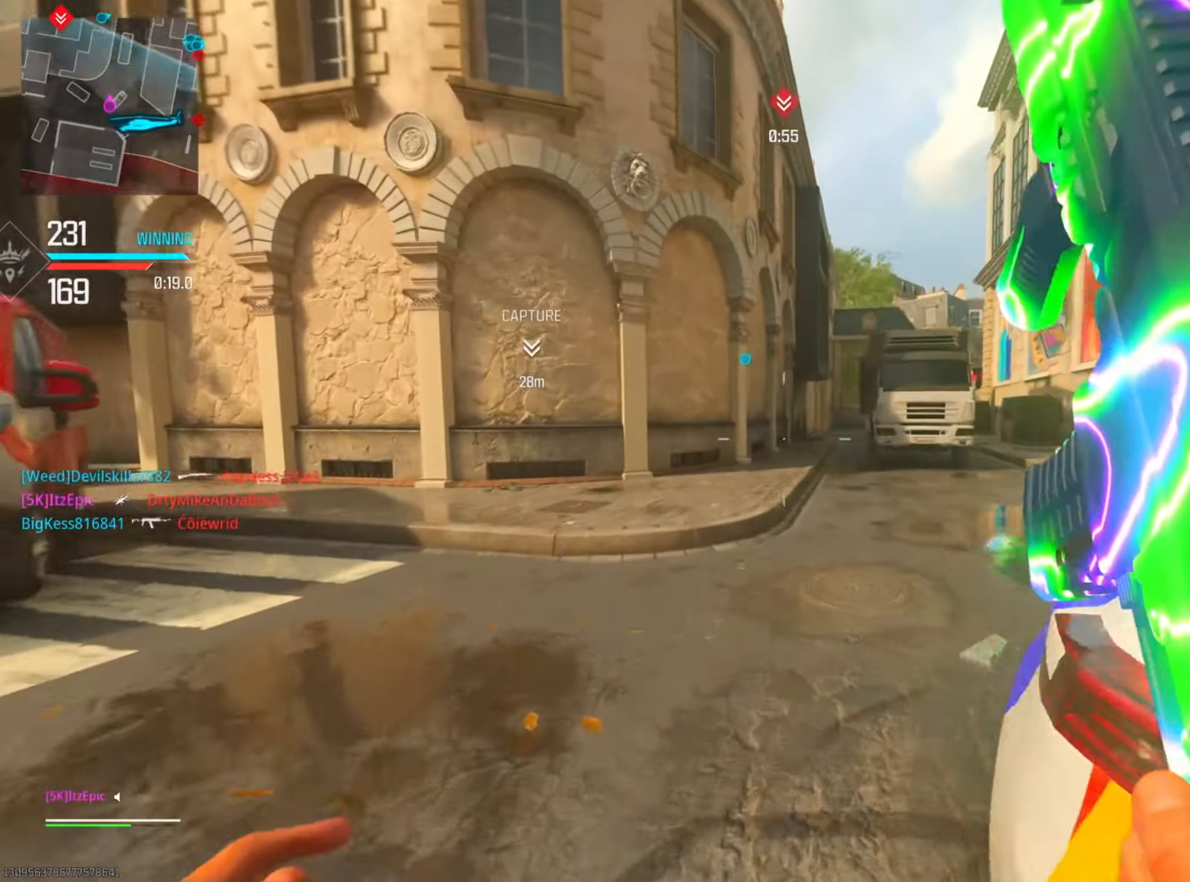
{"buttons": [], "left_stick": "up", "right_stick": "center", "events": [[250, "right_stick", "center"], [317, "TRIANGLE", "down"], [450, "TRIANGLE", "up"]]}
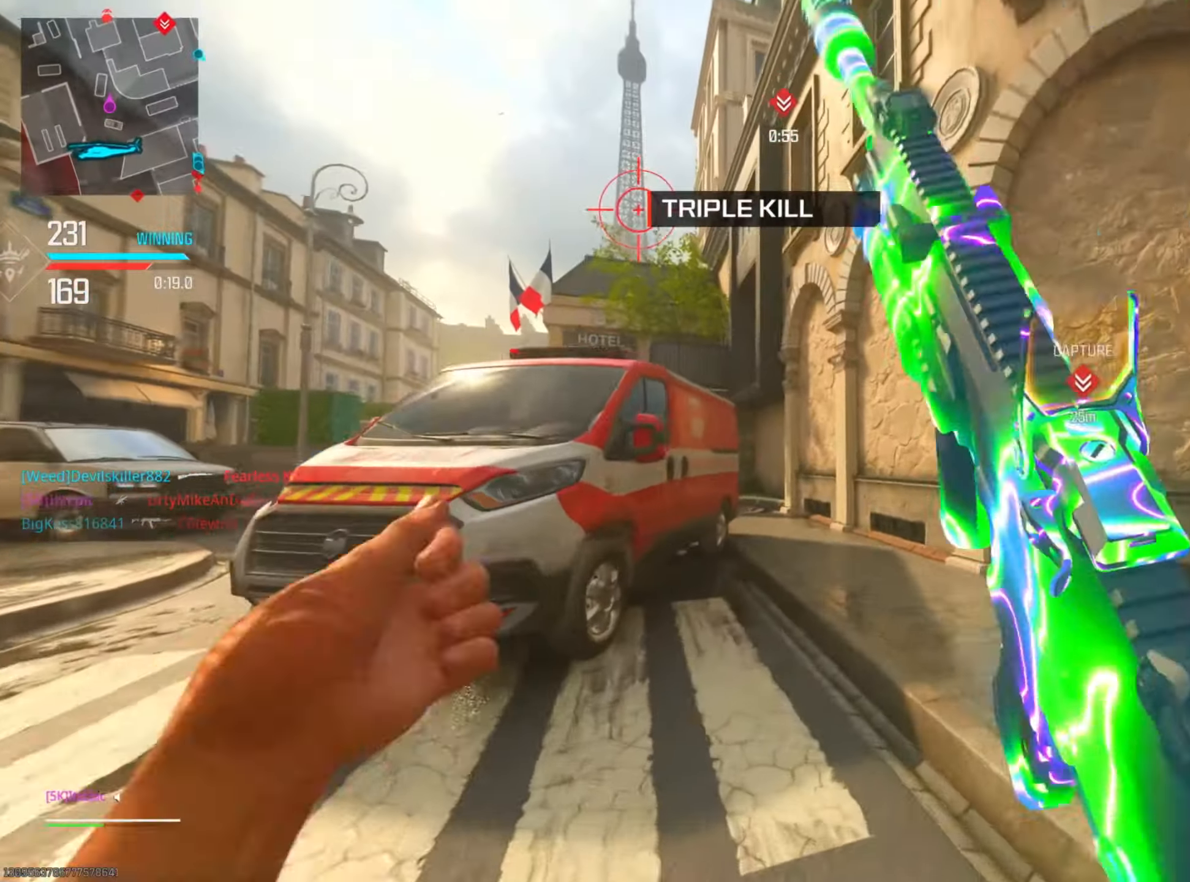
{"buttons": [], "left_stick": "up-right", "right_stick": "left", "events": [[50, "TRIANGLE", "down"], [150, "TRIANGLE", "up"], [367, "CIRCLE", "down"], [367, "right_stick", "left"], [384, "left_stick", "up-right"], [501, "CIRCLE", "up"]]}
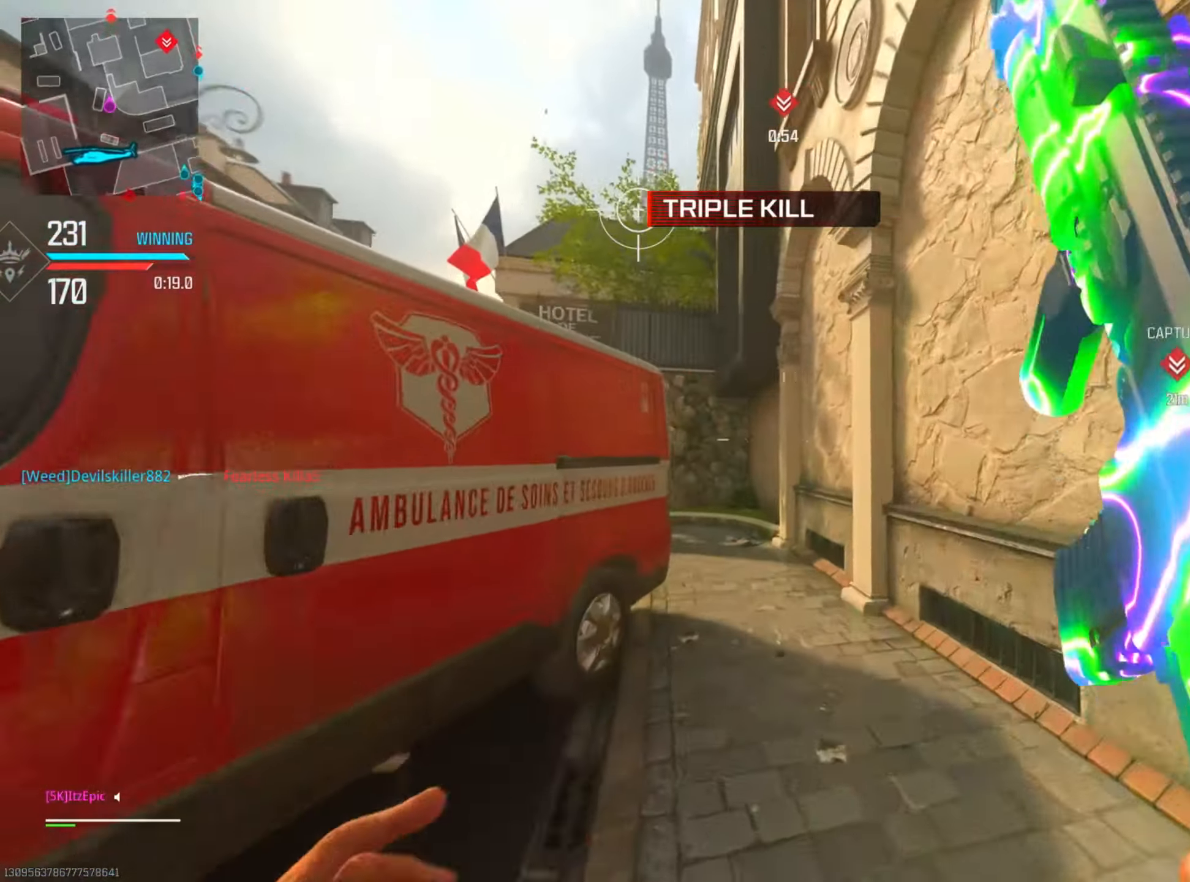
{"buttons": [], "left_stick": "up", "right_stick": "center", "events": [[100, "CIRCLE", "down"], [167, "R3", "down"], [183, "right_stick", "center"], [267, "R3", "up"], [267, "left_stick", "up"], [317, "CIRCLE", "up"]]}
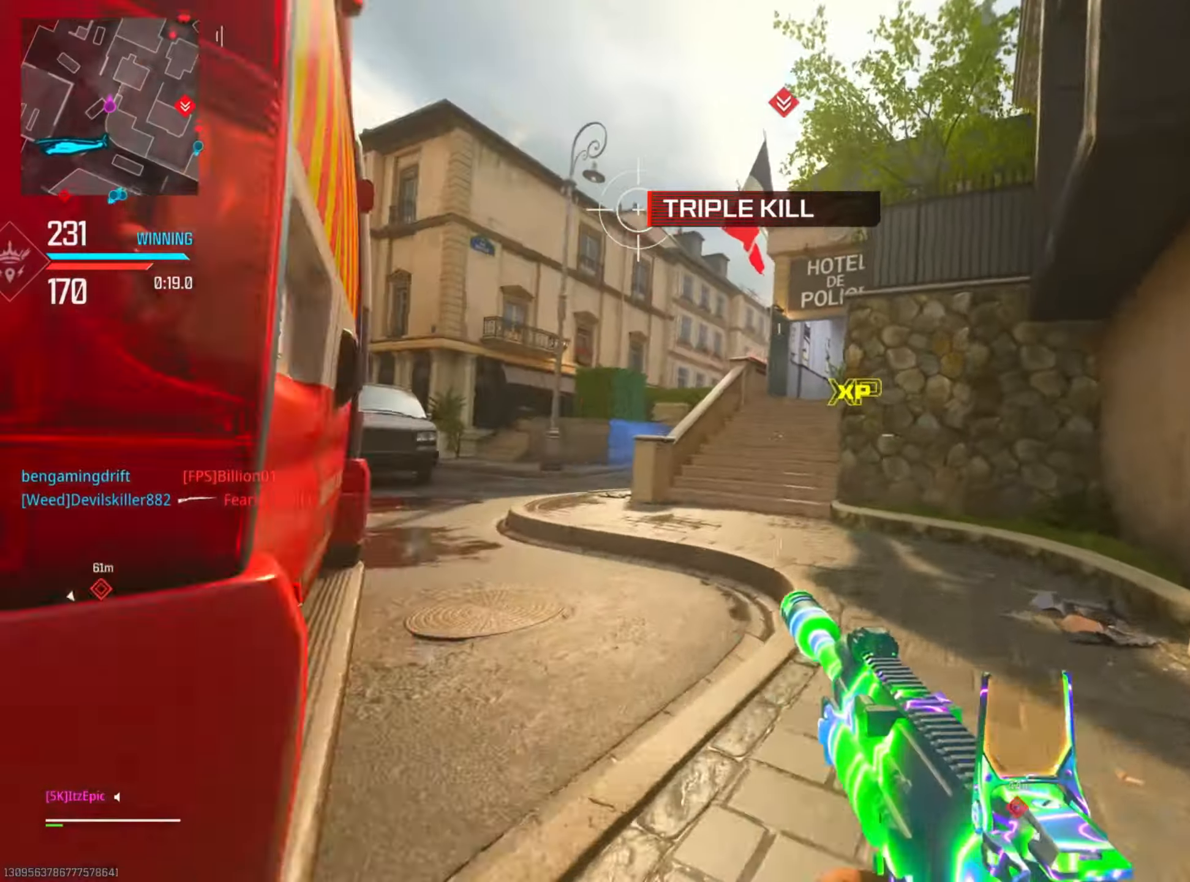
{"buttons": [], "left_stick": "up", "right_stick": "center", "events": [[17, "DPAD_RIGHT", "down"], [184, "DPAD_RIGHT", "up"], [301, "DPAD_RIGHT", "down"], [418, "DPAD_RIGHT", "up"]]}
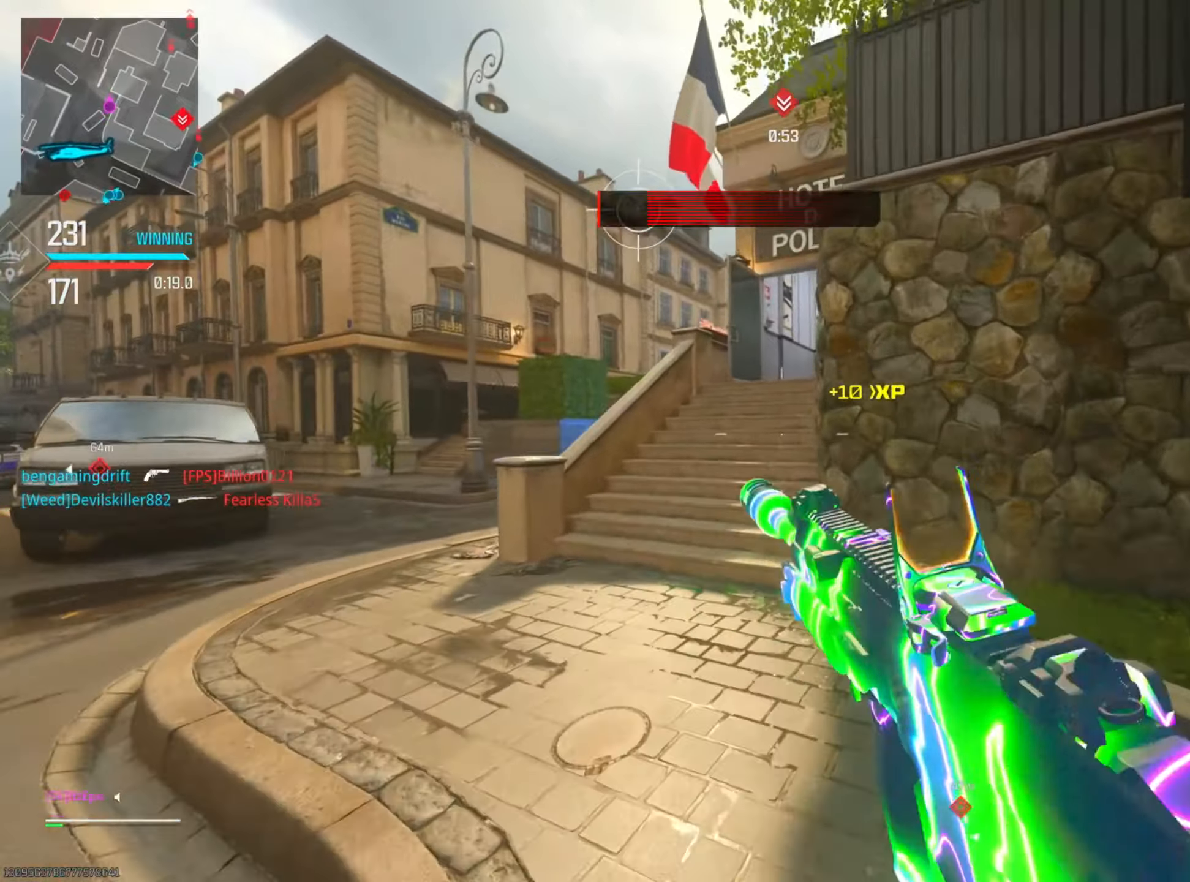
{"buttons": [], "left_stick": "up", "right_stick": "center", "events": []}
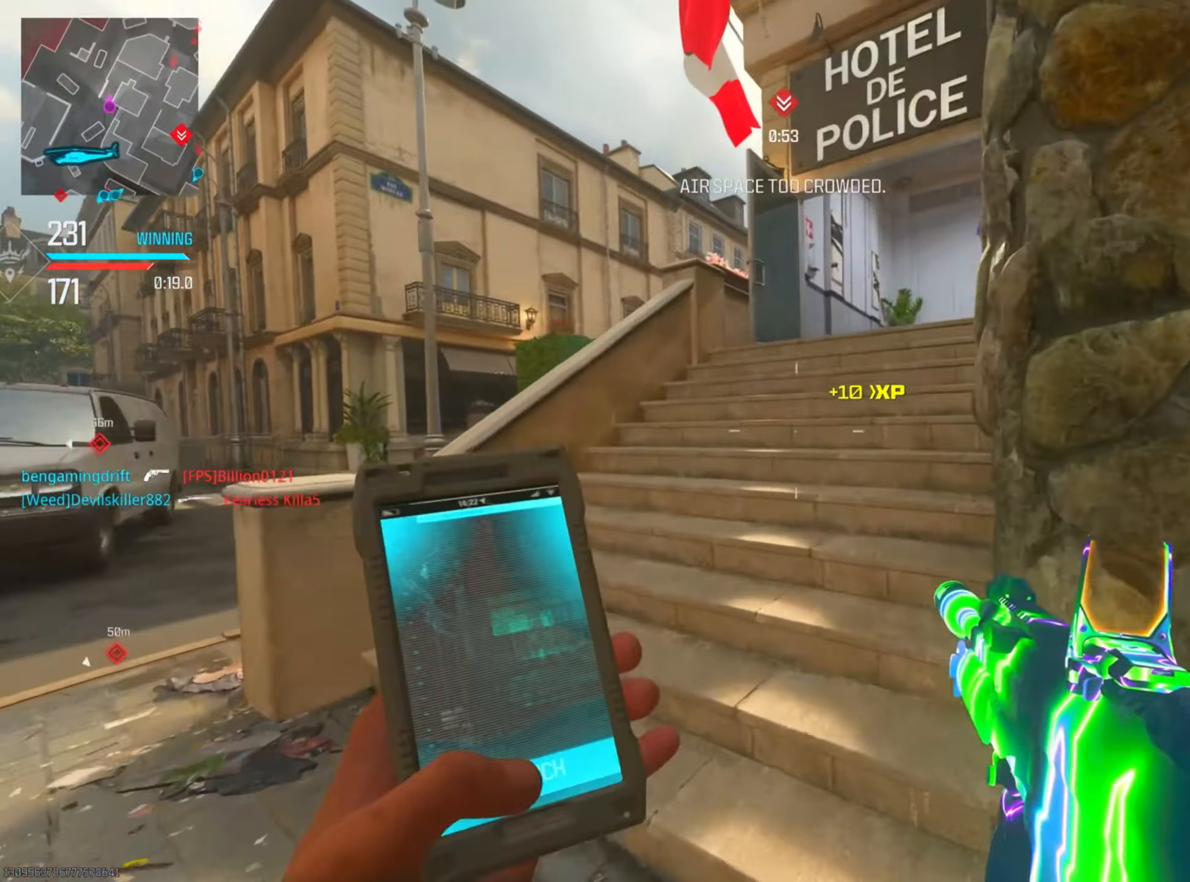
{"buttons": [], "left_stick": "up", "right_stick": "center", "events": [[67, "right_stick", "right"], [267, "right_stick", "center"]]}
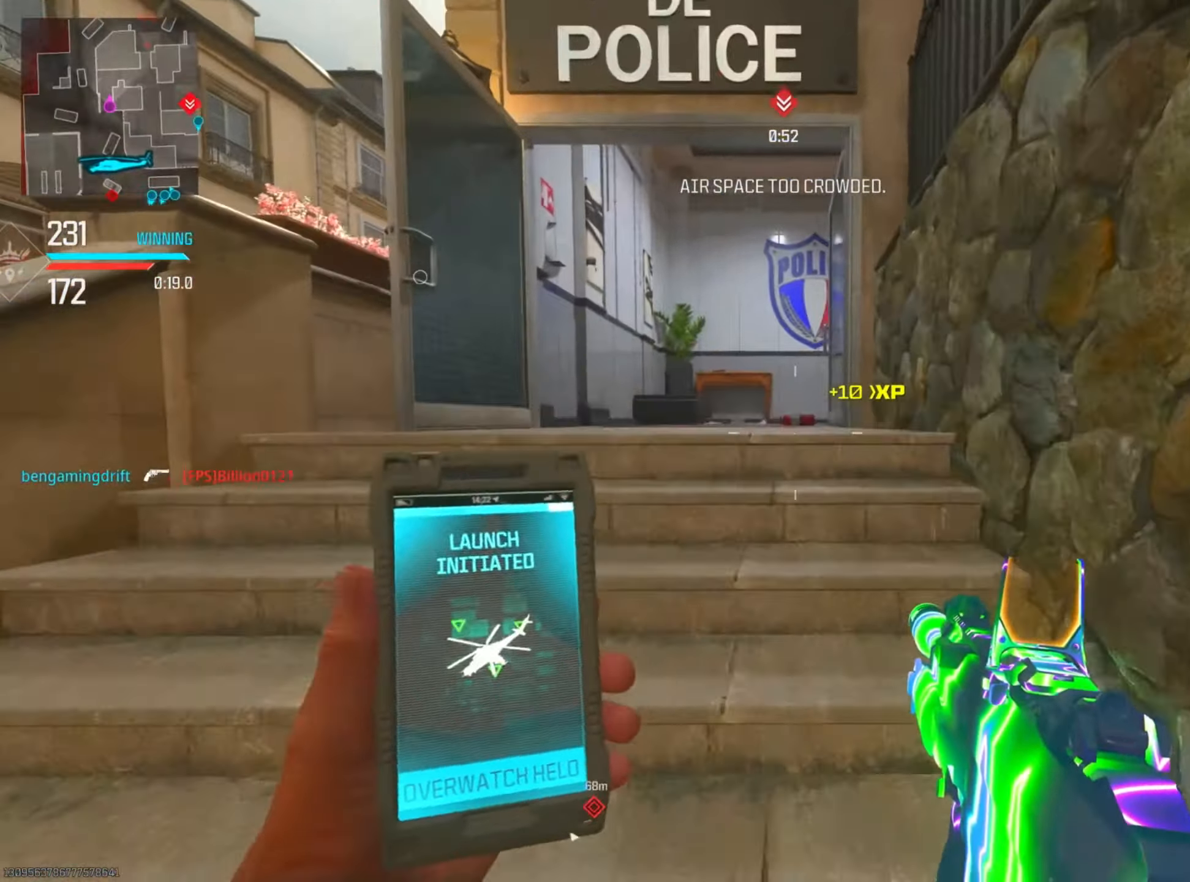
{"buttons": ["CIRCLE"], "left_stick": "up", "right_stick": "right", "events": [[384, "CIRCLE", "down"], [467, "right_stick", "right"]]}
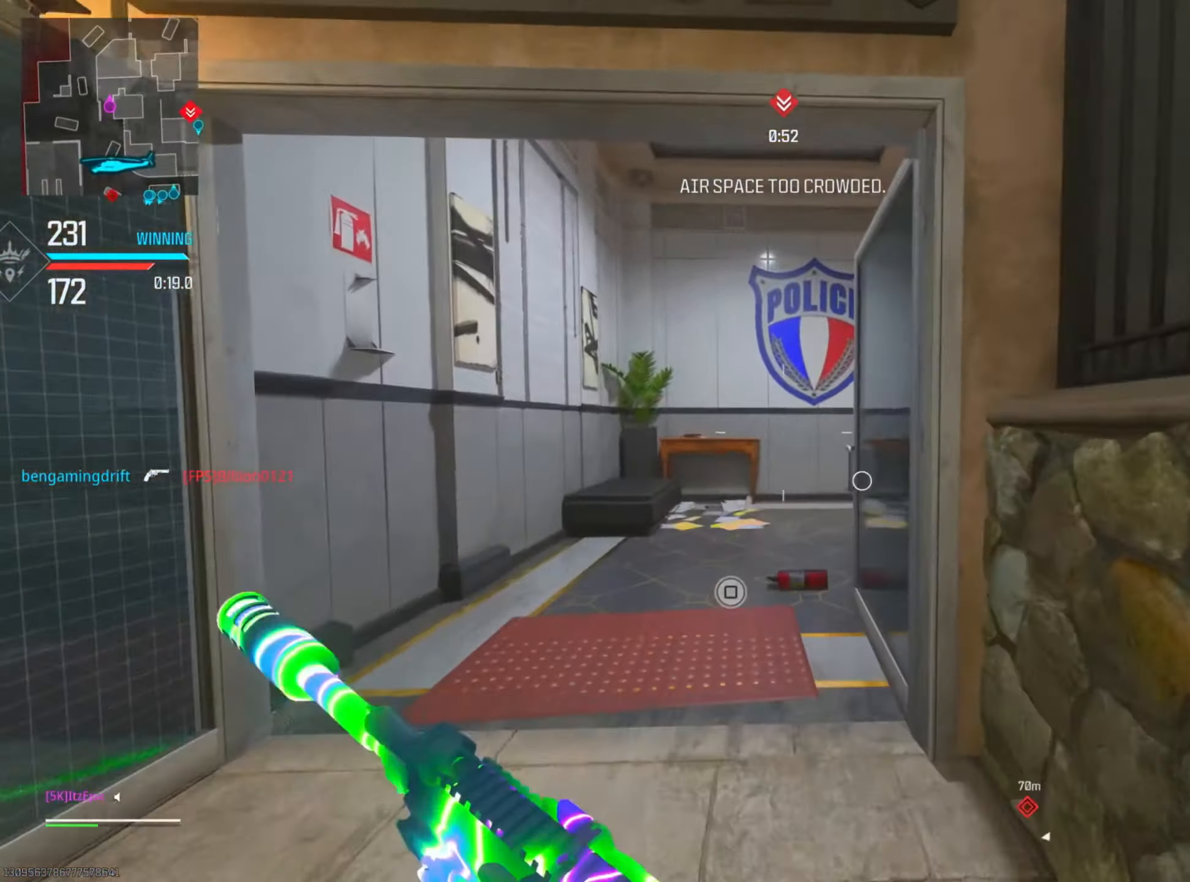
{"buttons": ["L2", "R3"], "left_stick": "up", "right_stick": "right", "events": [[17, "left_stick", "up-left"], [51, "CIRCLE", "up"], [368, "L2", "down"], [384, "left_stick", "up"], [434, "R3", "down"]]}
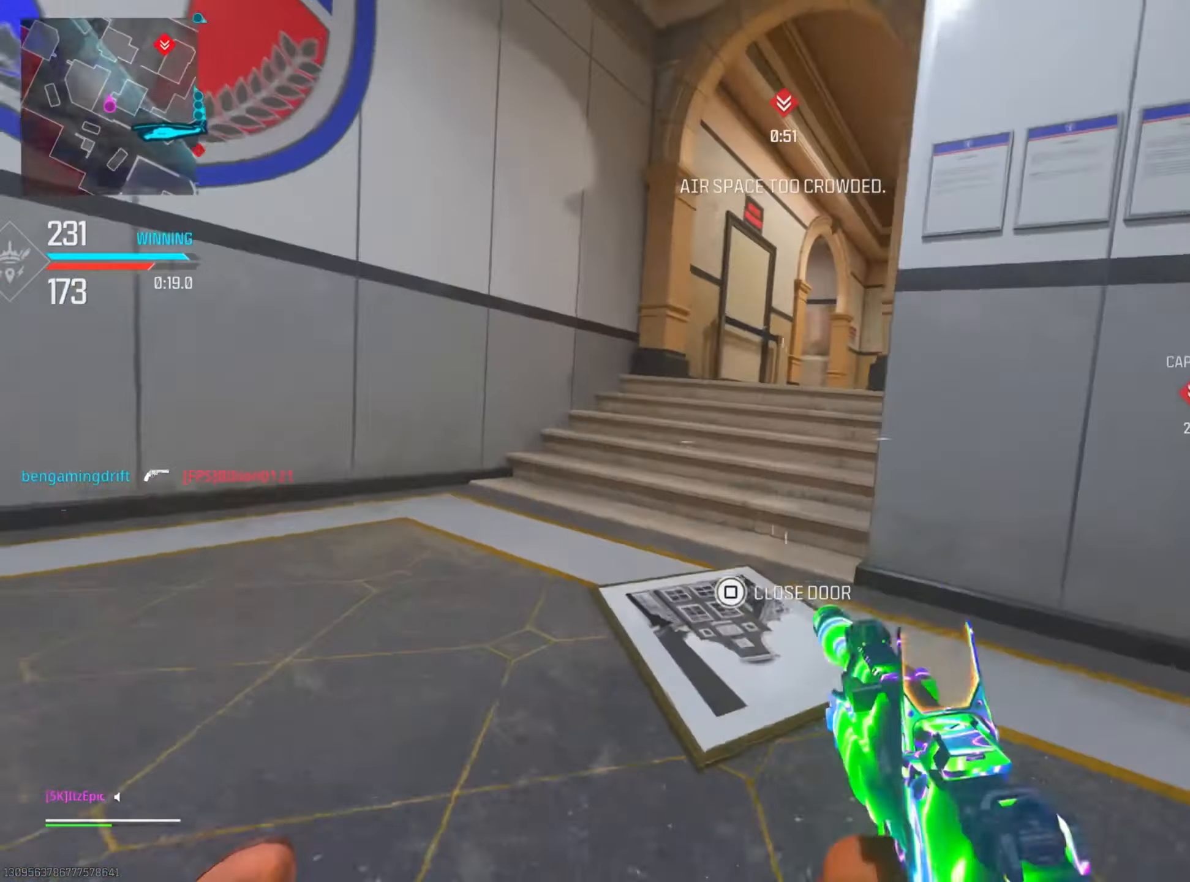
{"buttons": ["L2"], "left_stick": "up", "right_stick": "right", "events": [[50, "R3", "up"]]}
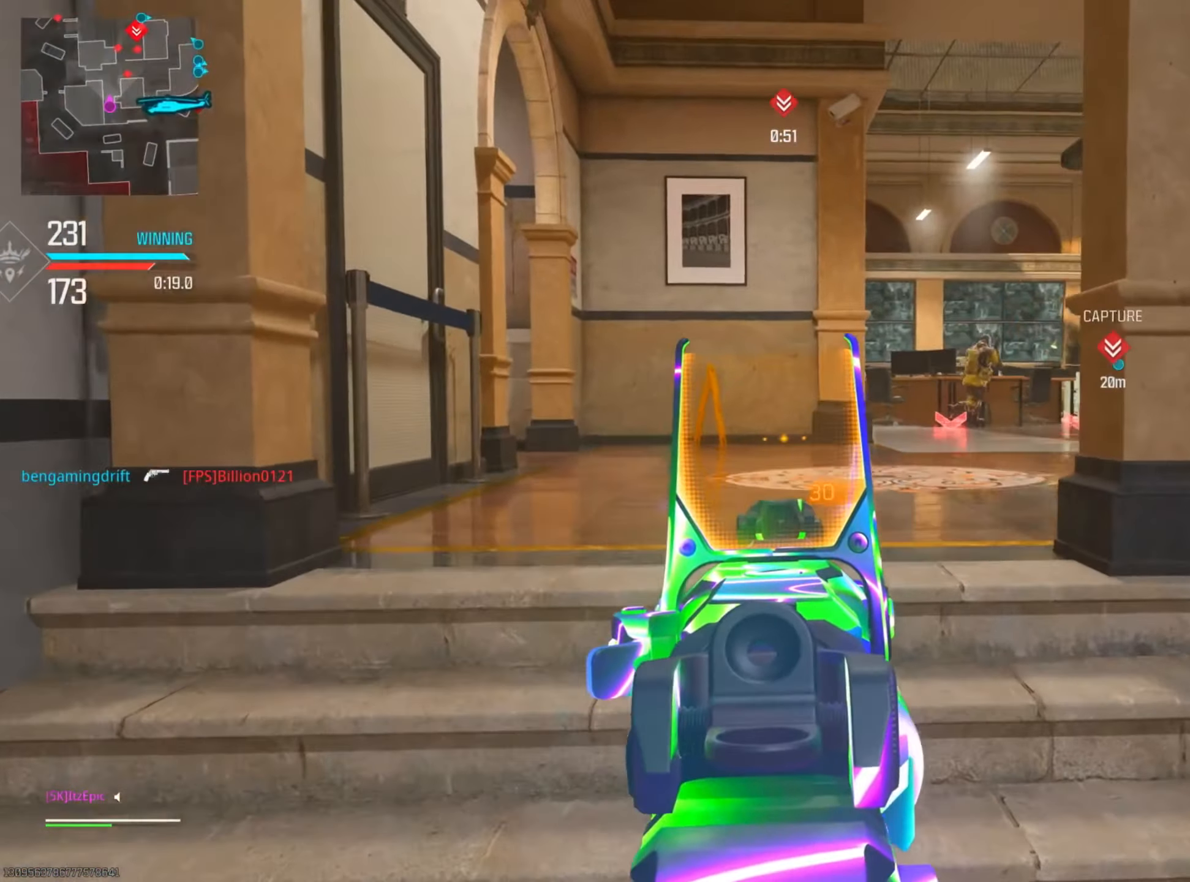
{"buttons": ["L2"], "left_stick": "up-left", "right_stick": "right", "events": [[267, "right_stick", "left"], [351, "left_stick", "up-left"], [401, "right_stick", "center"], [484, "right_stick", "right"]]}
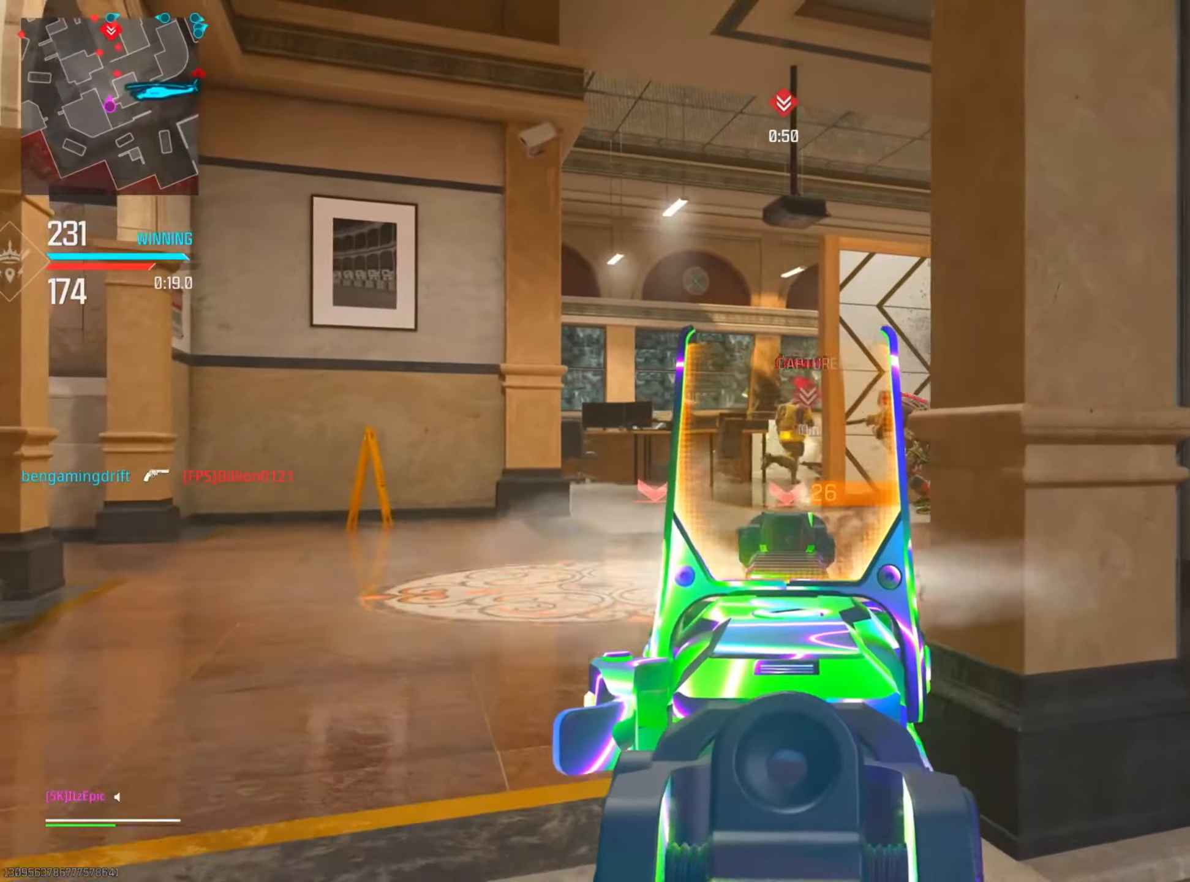
{"buttons": ["L2"], "left_stick": "up-left", "right_stick": "down-right", "events": [[50, "right_stick", "down-right"], [184, "right_stick", "down"], [467, "right_stick", "down-right"]]}
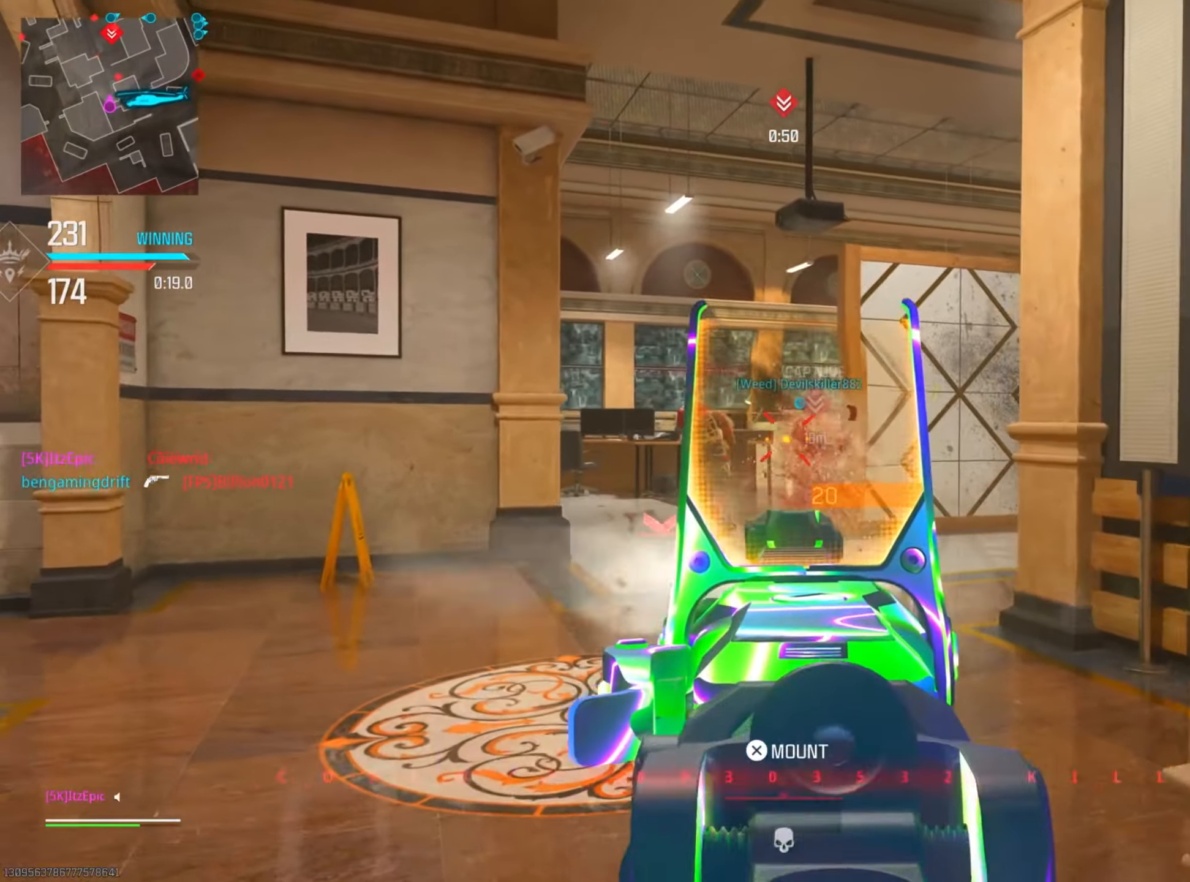
{"buttons": ["L2"], "left_stick": "up", "right_stick": "down-right", "events": [[134, "right_stick", "down-left"], [284, "right_stick", "center"], [334, "left_stick", "up"], [334, "right_stick", "right"], [501, "right_stick", "down-right"]]}
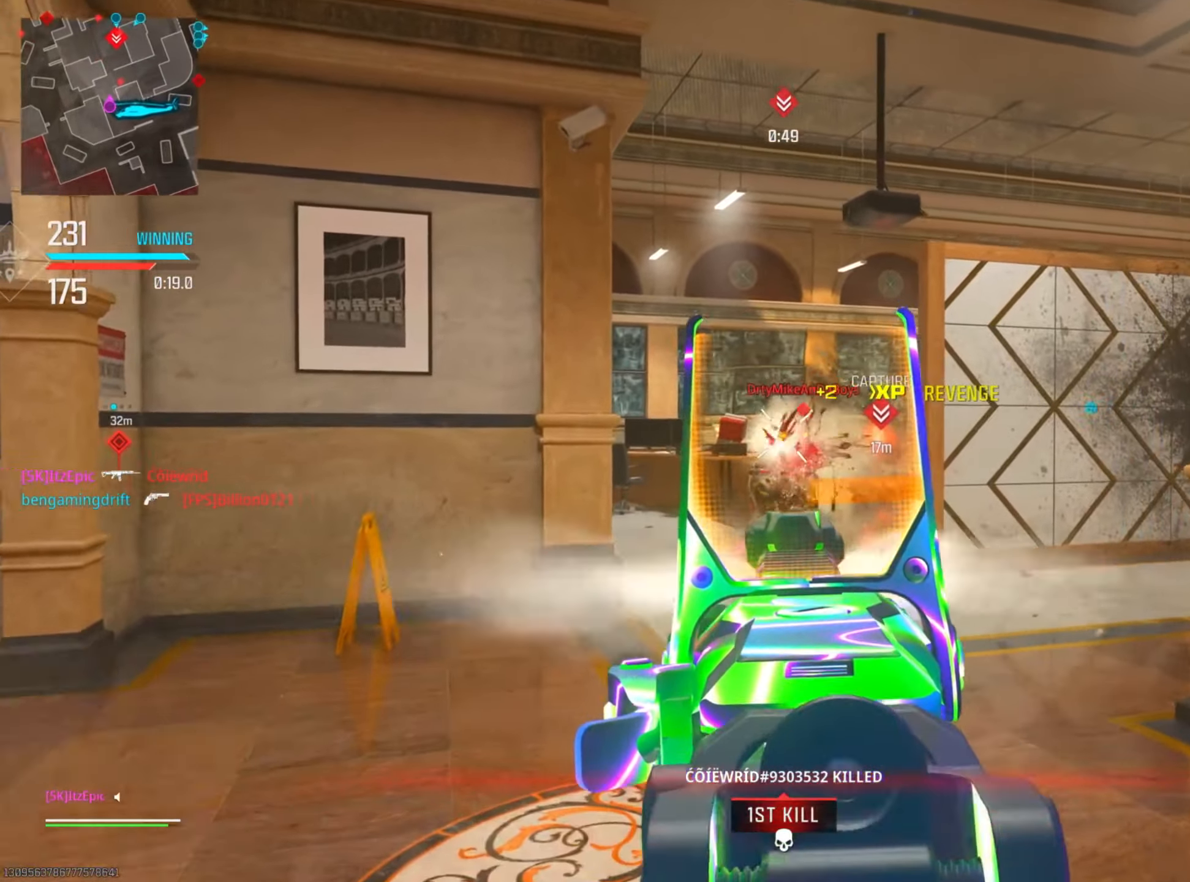
{"buttons": ["L2"], "left_stick": "down-left", "right_stick": "up", "events": [[50, "left_stick", "left"], [117, "left_stick", "down-left"], [367, "right_stick", "down-left"], [434, "right_stick", "center"], [500, "right_stick", "up"]]}
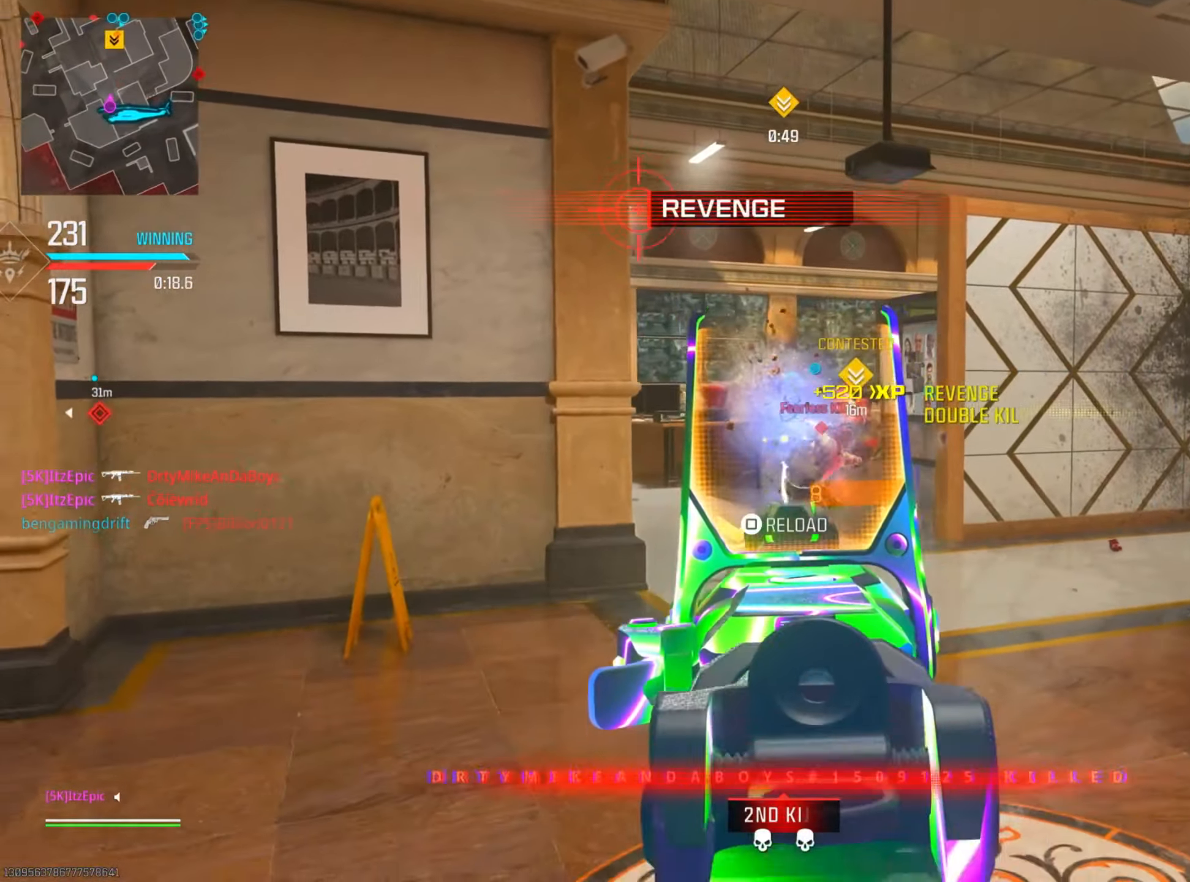
{"buttons": [], "left_stick": "right", "right_stick": "center", "events": [[67, "left_stick", "down-right"], [117, "right_stick", "center"], [151, "L2", "up"], [250, "TRIANGLE", "down"], [267, "left_stick", "center"], [333, "TRIANGLE", "up"], [484, "left_stick", "right"]]}
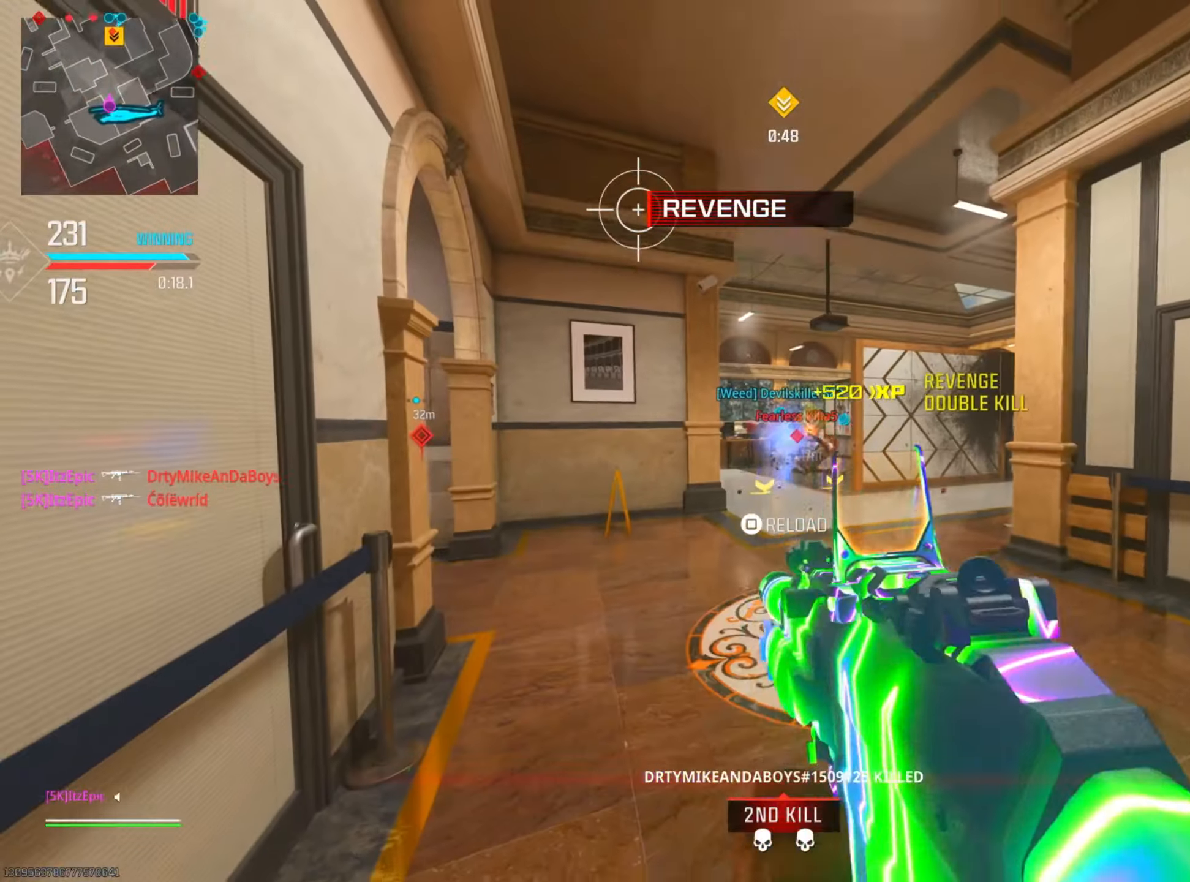
{"buttons": [], "left_stick": "up", "right_stick": "center", "events": [[267, "left_stick", "up-right"], [417, "left_stick", "up"]]}
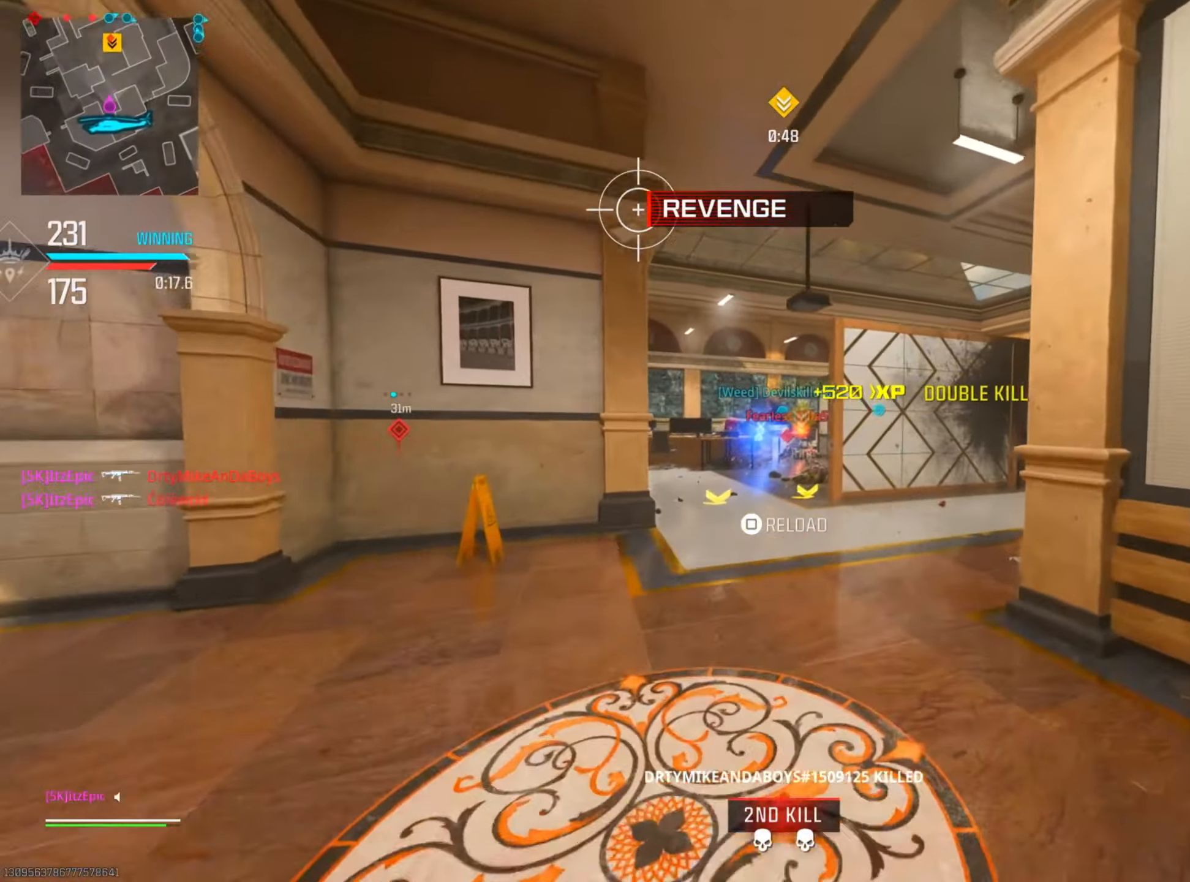
{"buttons": ["L2", "R3"], "left_stick": "up", "right_stick": "down", "events": [[83, "CIRCLE", "down"], [183, "CIRCLE", "up"], [283, "L2", "down"], [300, "right_stick", "down"], [500, "R3", "down"]]}
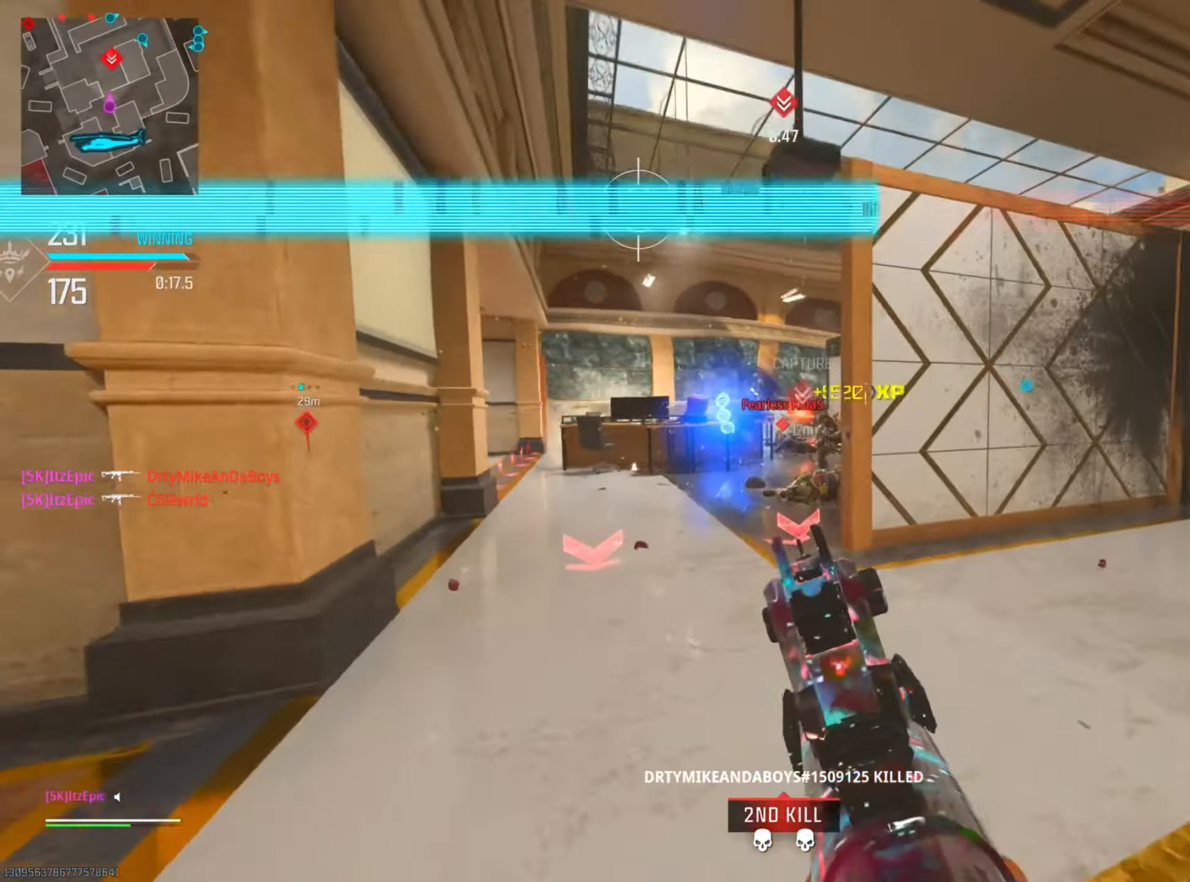
{"buttons": ["L2"], "left_stick": "up", "right_stick": "down", "events": [[167, "R3", "up"], [251, "right_stick", "center"], [351, "right_stick", "down"]]}
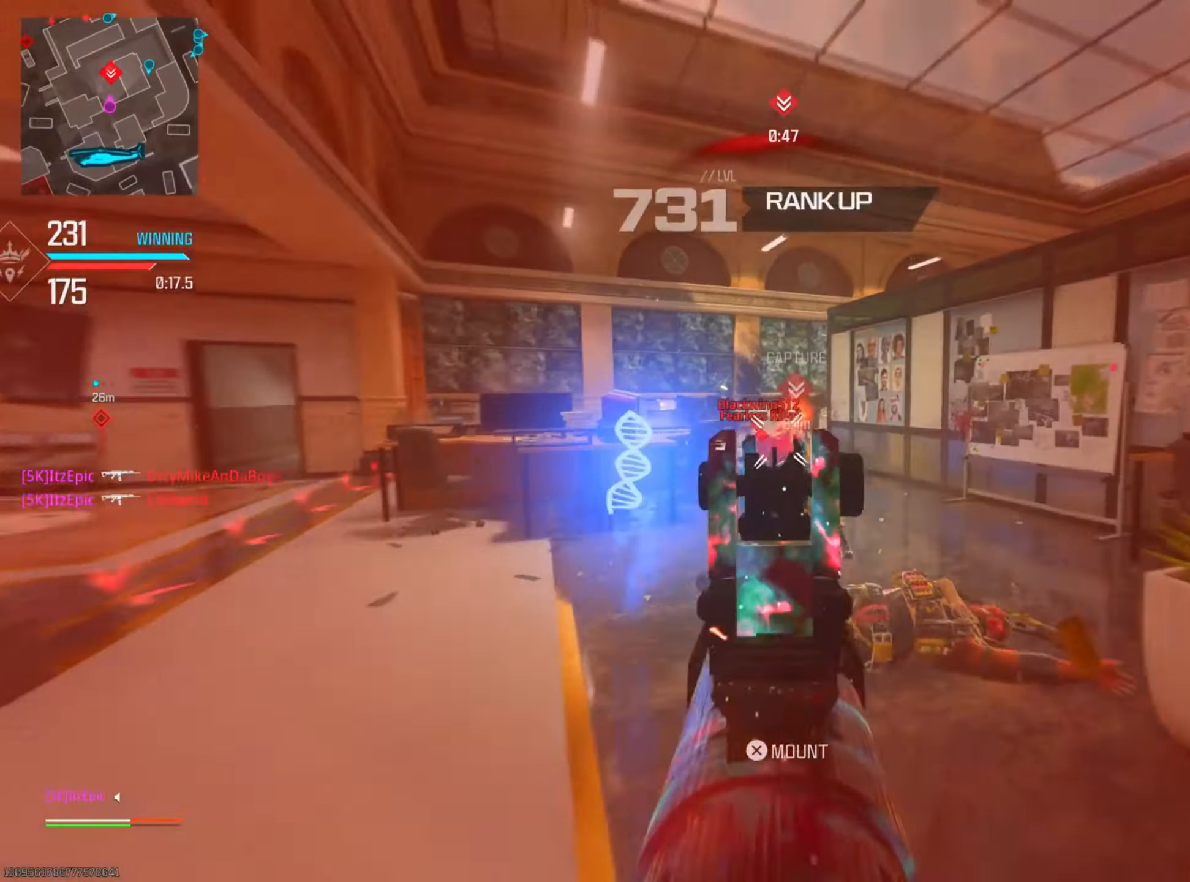
{"buttons": ["L2"], "left_stick": "down-left", "right_stick": "center", "events": [[66, "left_stick", "up-right"], [100, "right_stick", "center"], [250, "left_stick", "down-right"], [300, "right_stick", "left"], [417, "left_stick", "down-left"], [467, "right_stick", "center"]]}
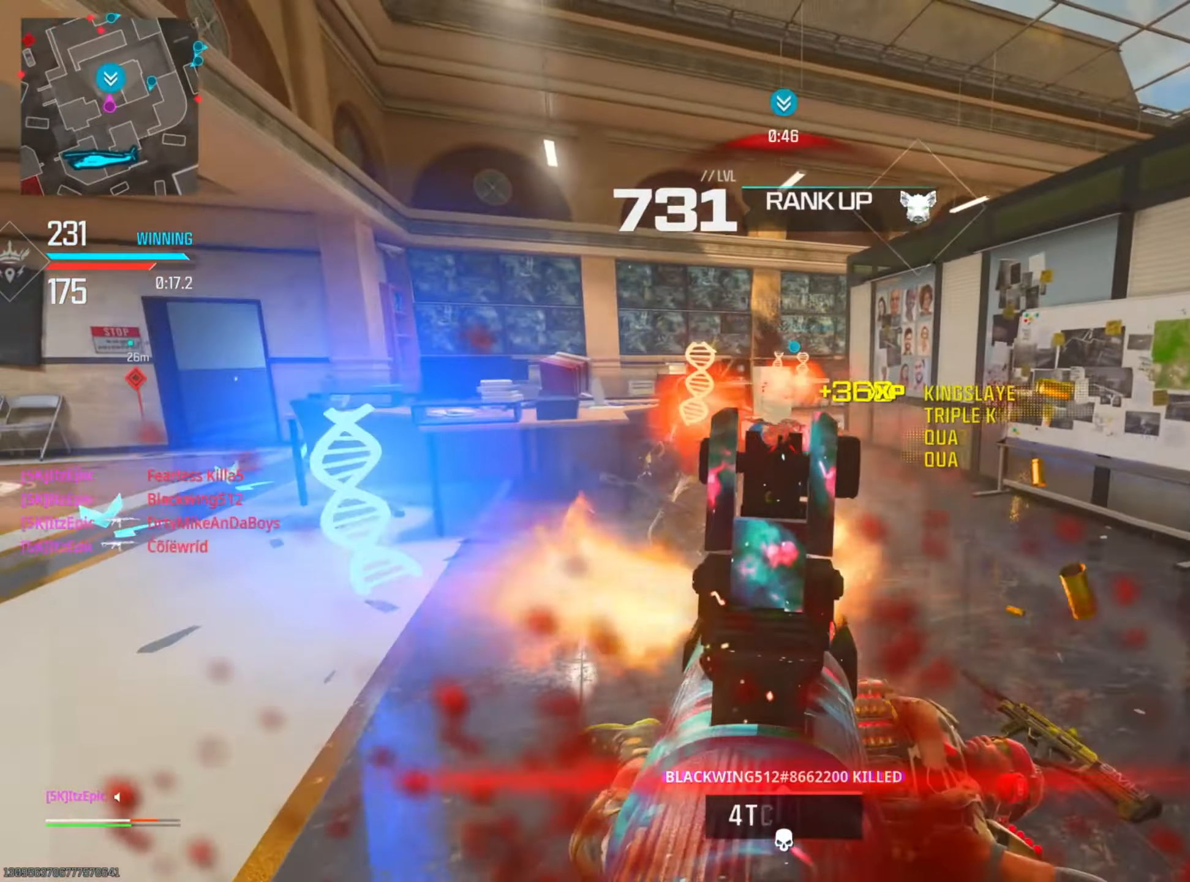
{"buttons": [], "left_stick": "up", "right_stick": "left", "events": [[16, "right_stick", "right"], [83, "left_stick", "up-right"], [166, "right_stick", "center"], [200, "left_stick", "up"], [233, "right_stick", "left"], [267, "L2", "up"]]}
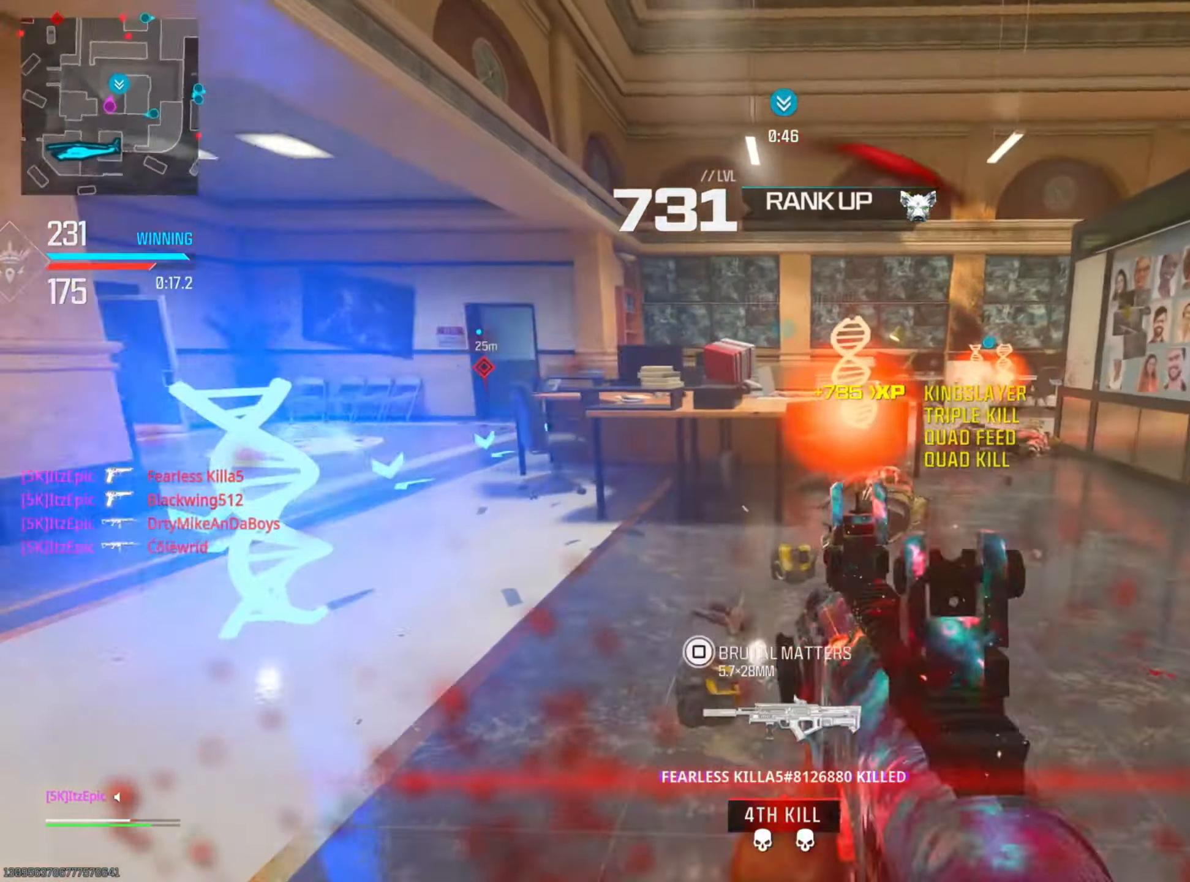
{"buttons": [], "left_stick": "up", "right_stick": "left", "events": [[67, "right_stick", "center"], [150, "CIRCLE", "down"], [284, "CIRCLE", "up"], [384, "right_stick", "left"]]}
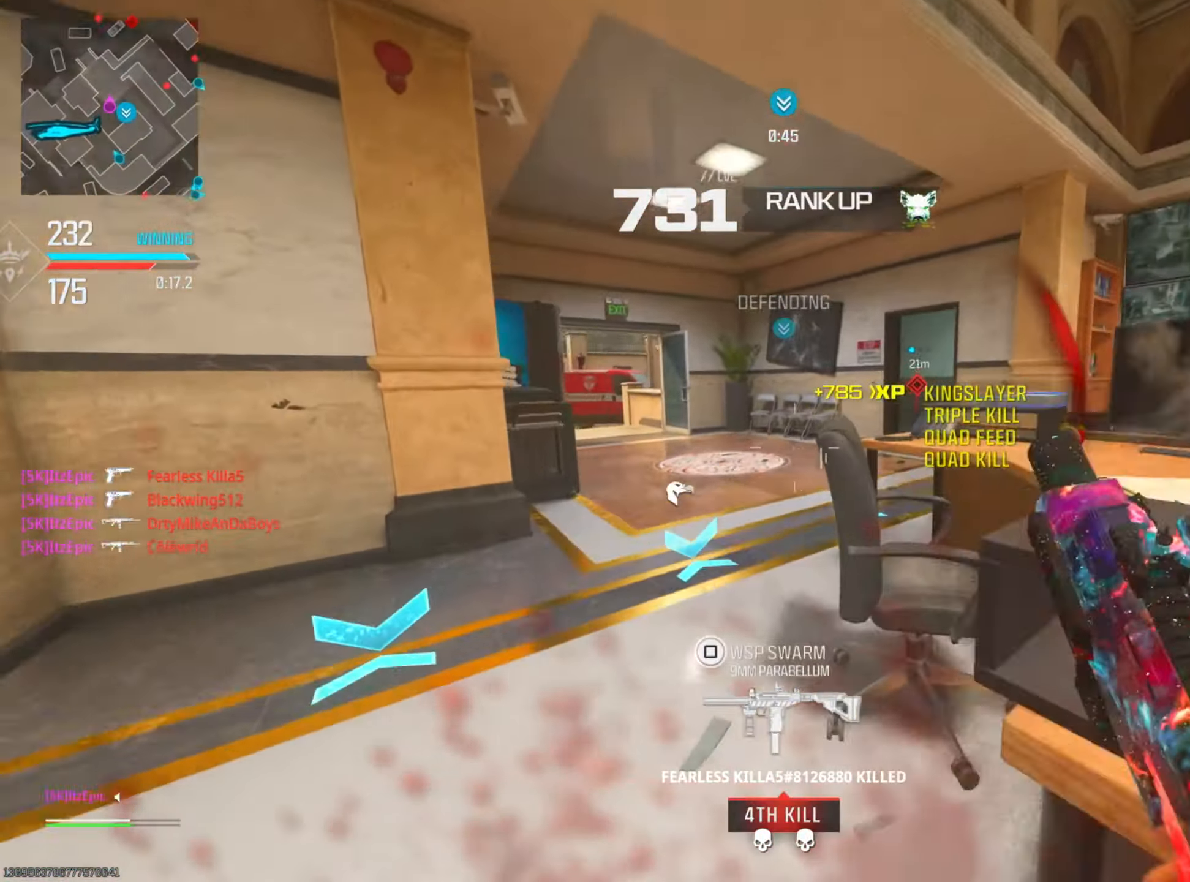
{"buttons": ["DPAD_RIGHT"], "left_stick": "left", "right_stick": "center", "events": [[16, "right_stick", "center"], [50, "R3", "down"], [133, "left_stick", "right"], [183, "left_stick", "down"], [200, "R3", "up"], [233, "left_stick", "down-left"], [400, "DPAD_RIGHT", "down"], [400, "left_stick", "left"]]}
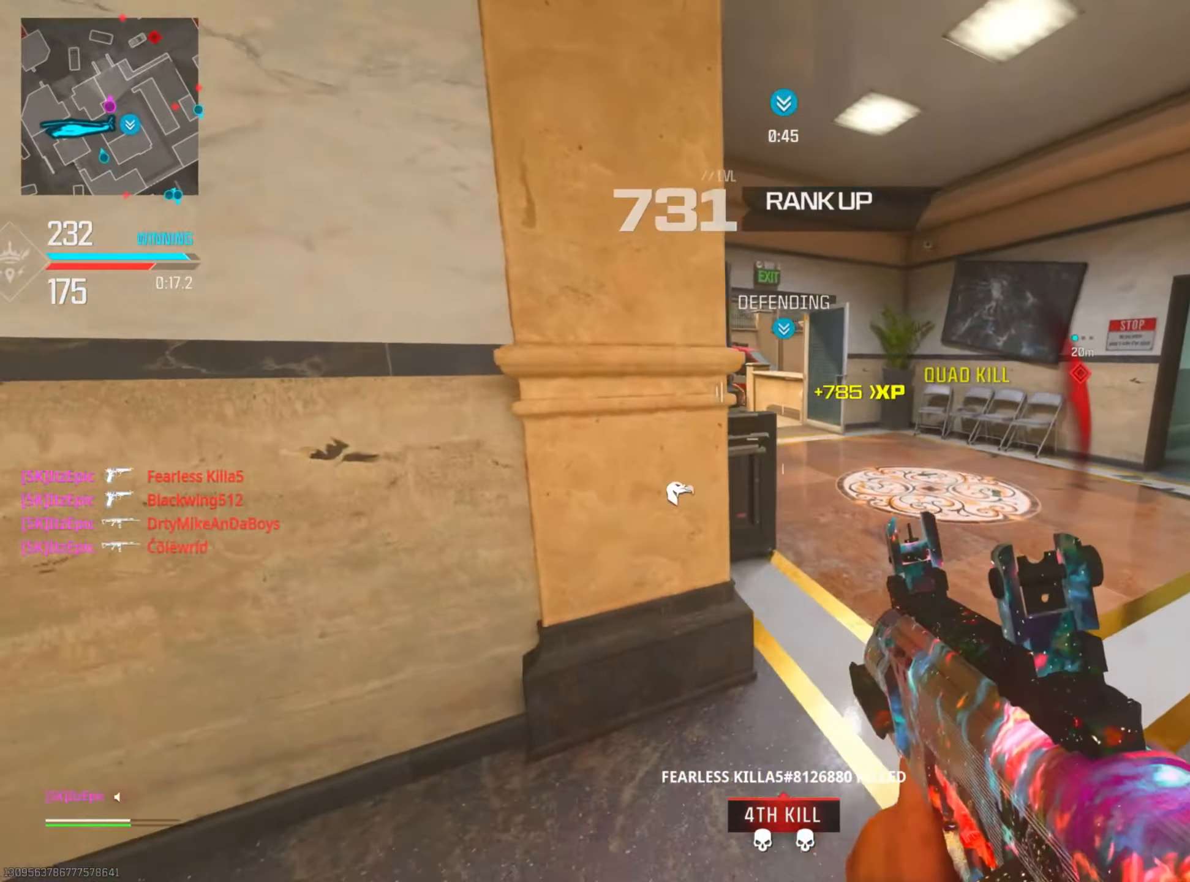
{"buttons": [], "left_stick": "center", "right_stick": "right", "events": [[50, "DPAD_RIGHT", "up"], [100, "left_stick", "down"], [350, "left_stick", "center"], [467, "right_stick", "right"]]}
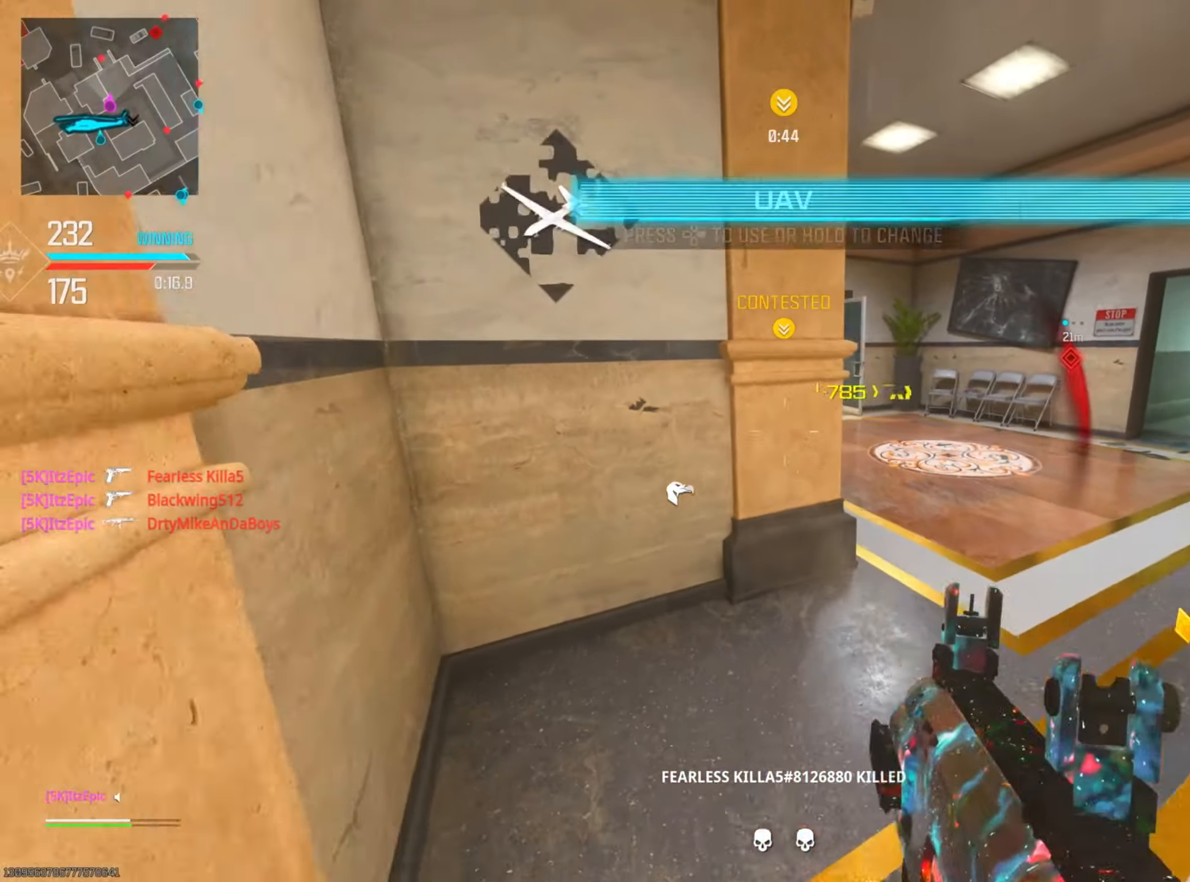
{"buttons": [], "left_stick": "right", "right_stick": "center", "events": [[133, "right_stick", "up"], [166, "left_stick", "up"], [200, "right_stick", "left"], [300, "left_stick", "right"], [317, "right_stick", "center"]]}
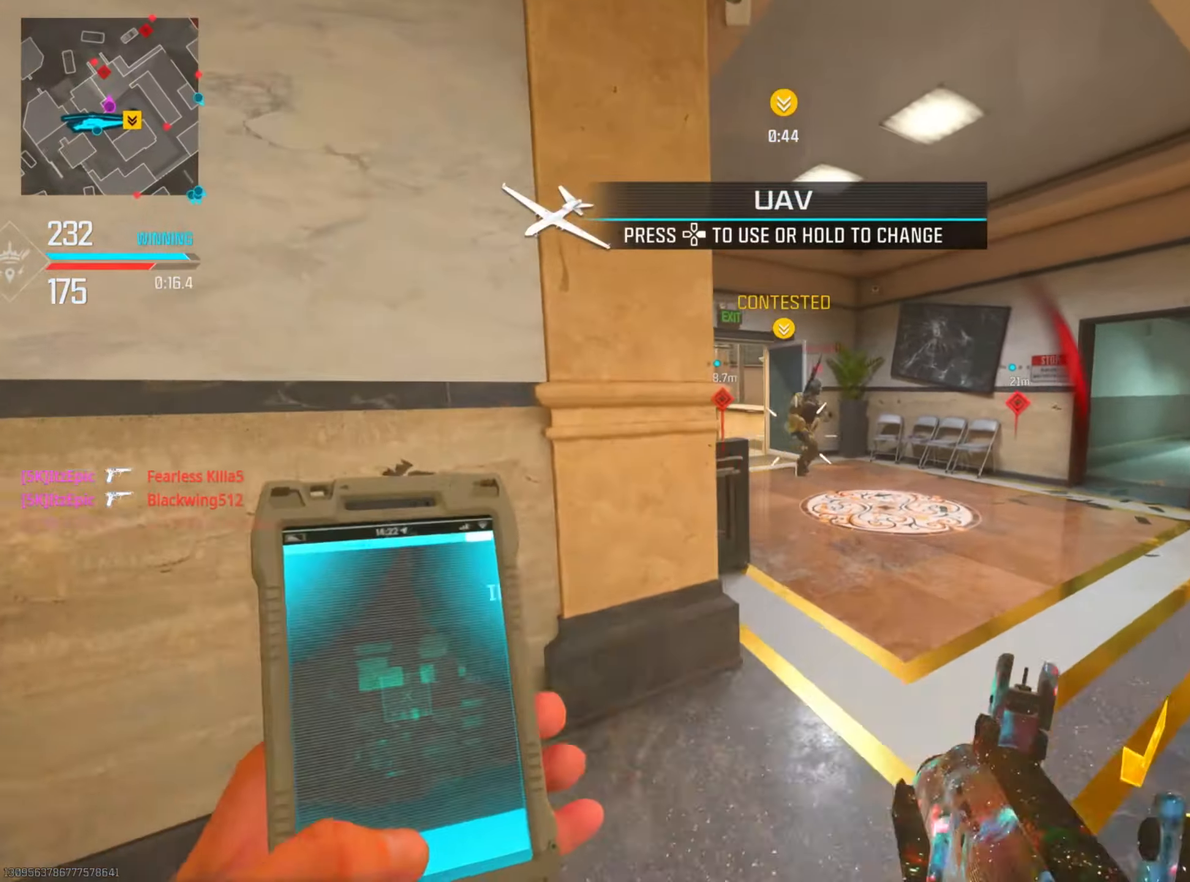
{"buttons": [], "left_stick": "left", "right_stick": "down-right", "events": [[17, "right_stick", "left"], [67, "right_stick", "center"], [134, "right_stick", "right"], [234, "right_stick", "center"], [250, "left_stick", "up"], [300, "left_stick", "left"], [451, "right_stick", "down-right"]]}
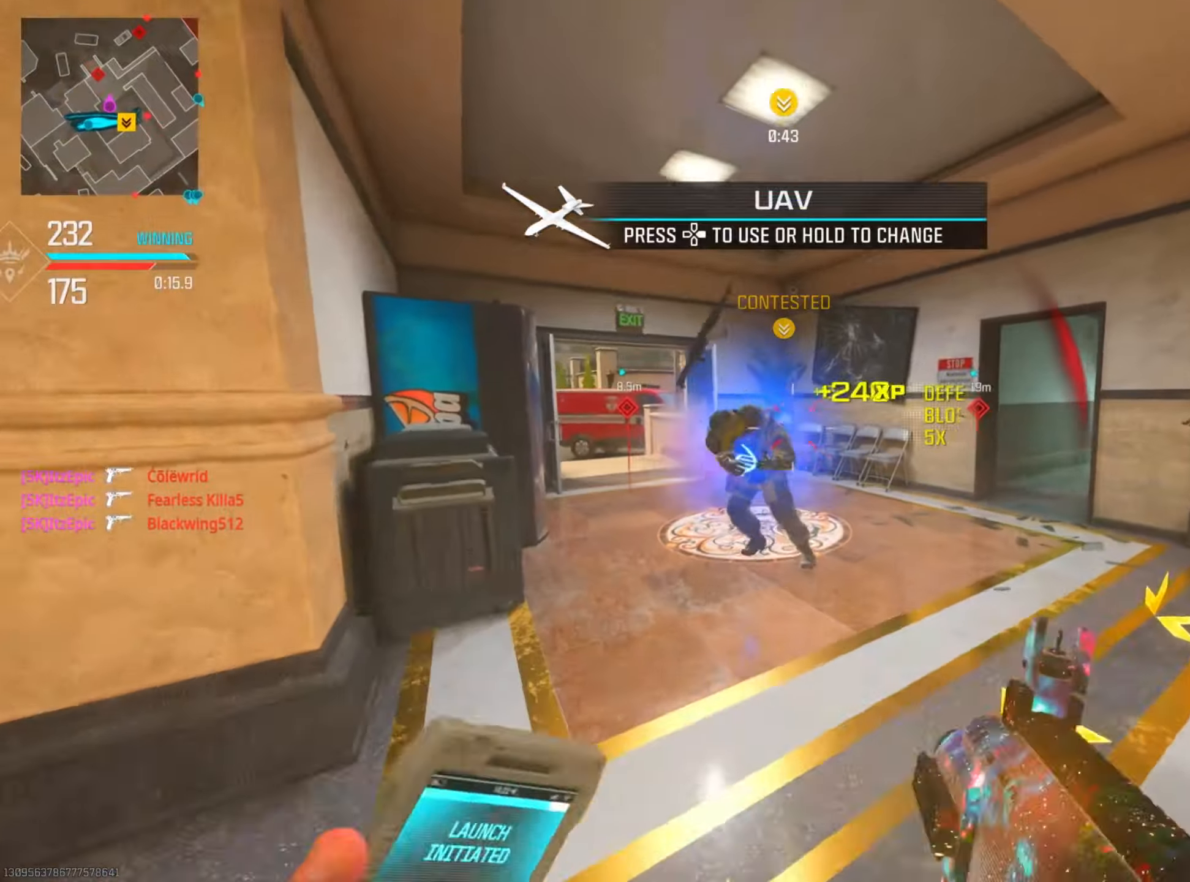
{"buttons": ["L2"], "left_stick": "down-left", "right_stick": "left", "events": [[17, "left_stick", "down-left"], [117, "left_stick", "down"], [117, "right_stick", "right"], [217, "left_stick", "down-right"], [484, "L2", "down"], [484, "right_stick", "left"], [500, "left_stick", "down-left"]]}
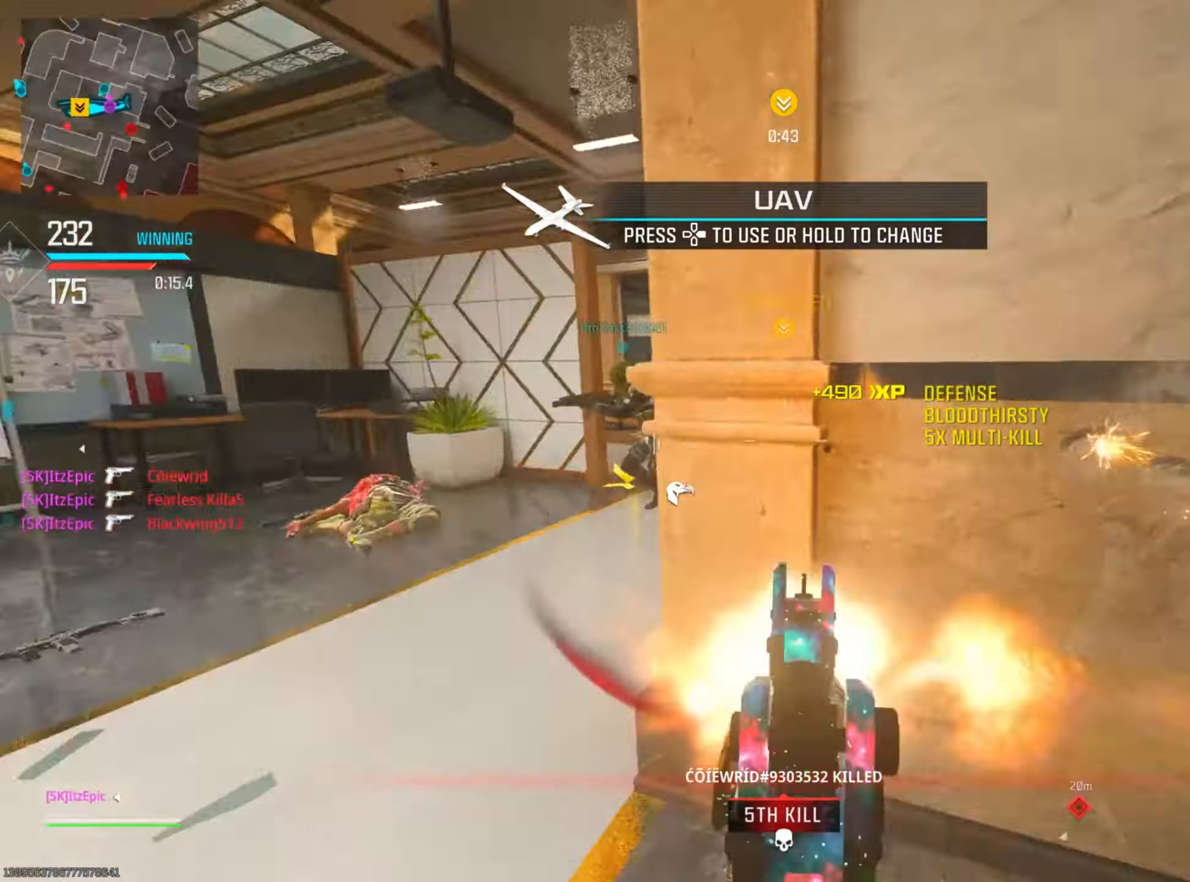
{"buttons": ["L2"], "left_stick": "left", "right_stick": "right", "events": [[84, "left_stick", "left"], [167, "right_stick", "down-left"], [267, "right_stick", "down"], [467, "right_stick", "right"]]}
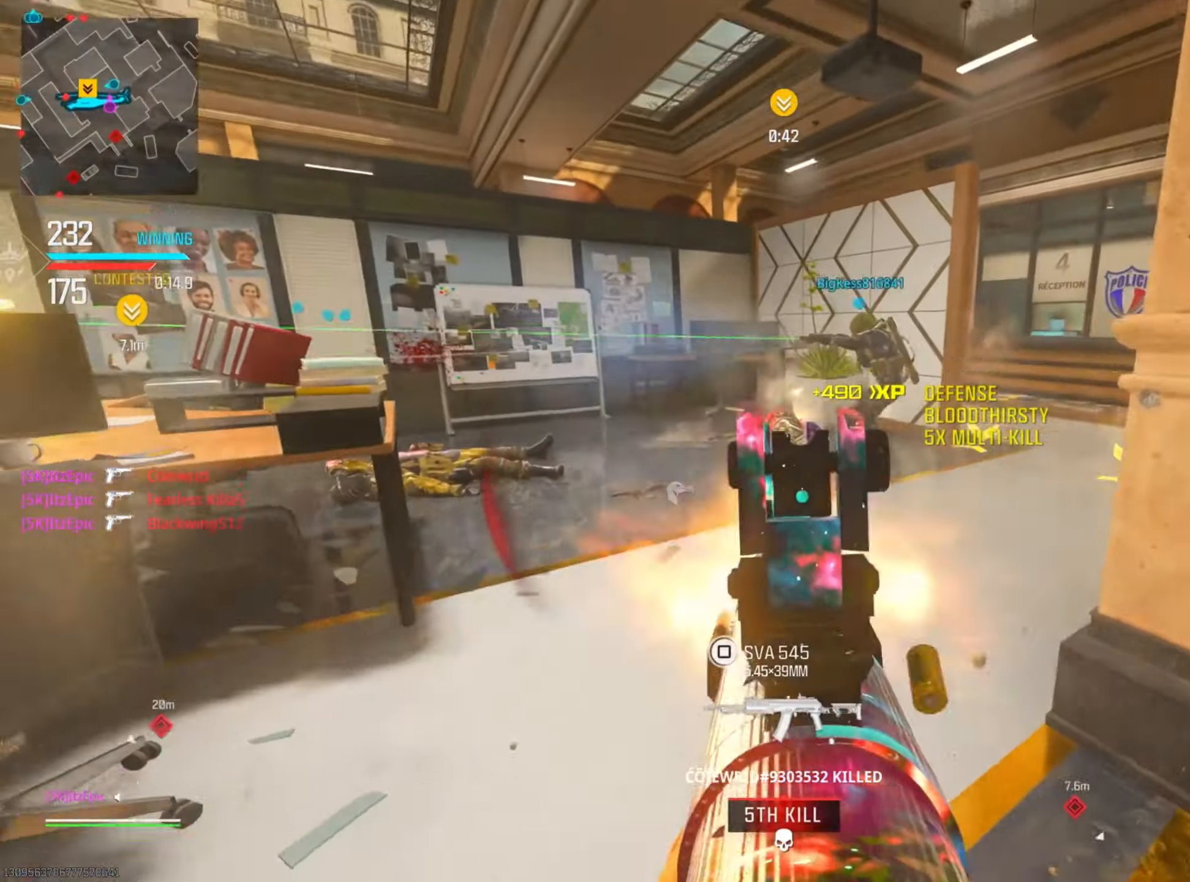
{"buttons": ["CIRCLE"], "left_stick": "up-right", "right_stick": "left", "events": [[100, "right_stick", "up"], [183, "right_stick", "left"], [200, "L2", "up"], [217, "left_stick", "up"], [283, "left_stick", "up-right"], [434, "CIRCLE", "down"]]}